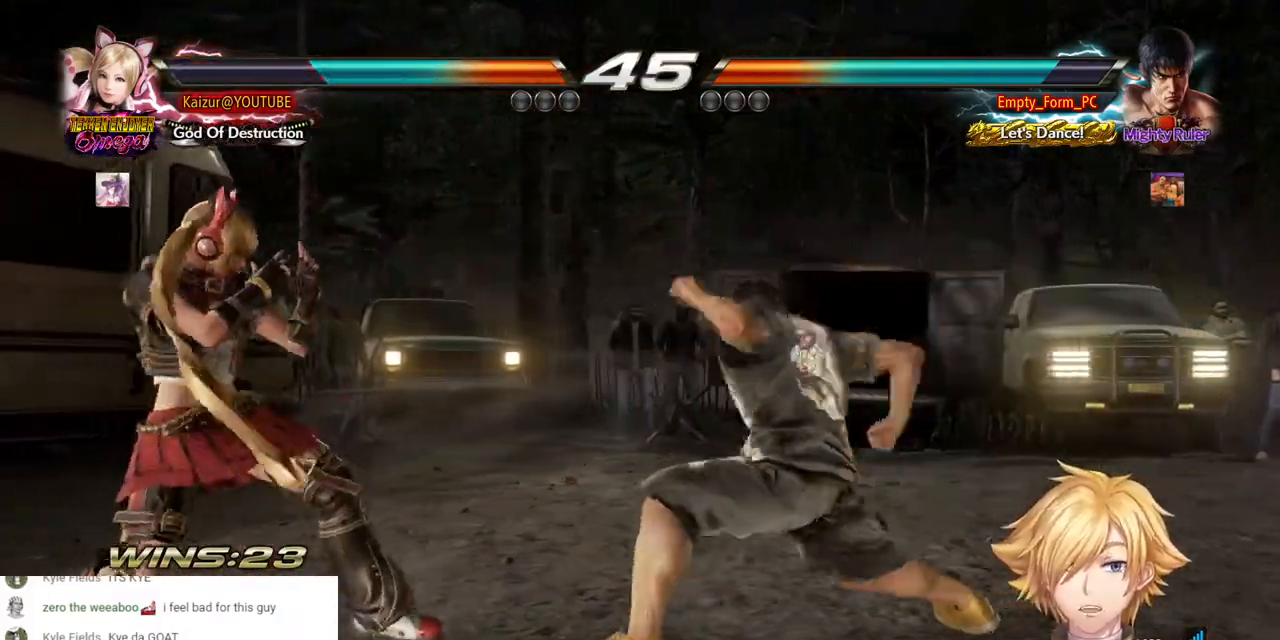
Gameplay with a controller (PlayStation layout); each line is a JSON object with the inputs held at the frame after it (dt_ms = milliseconds from this image to that frame). "events" lists button and stick changes between this image and that frame as [ms after this image, input, new state], when the widget could be followed in between. Not read: DPAD_DOWN R1.
{"dt_ms": 500, "buttons": ["DPAD_LEFT"], "left_stick": "center", "right_stick": "center", "events": []}
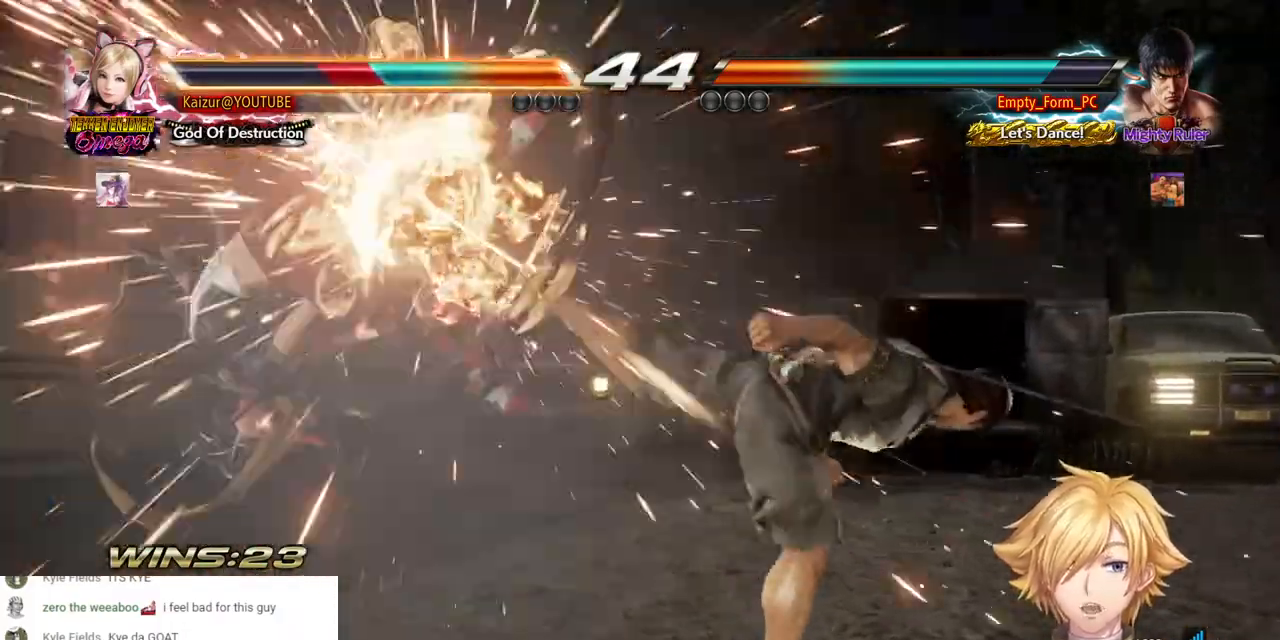
{"dt_ms": 500, "buttons": ["DPAD_LEFT"], "left_stick": "center", "right_stick": "center", "events": []}
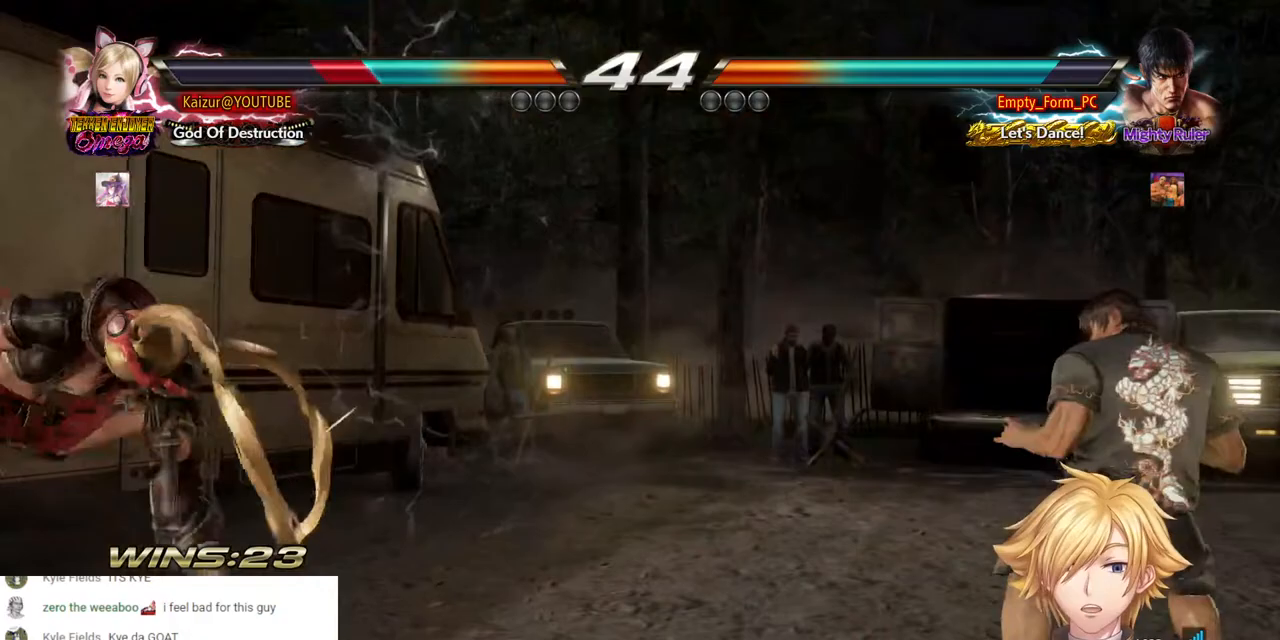
{"dt_ms": 500, "buttons": ["DPAD_LEFT"], "left_stick": "center", "right_stick": "center", "events": []}
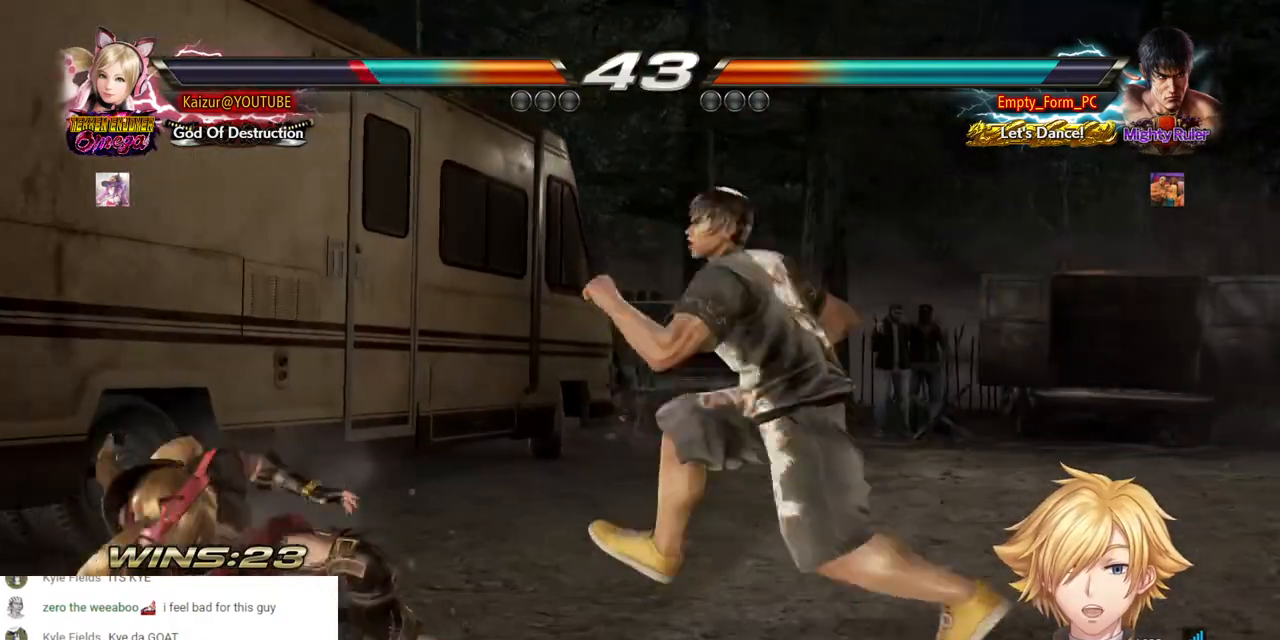
{"dt_ms": 500, "buttons": ["DPAD_LEFT"], "left_stick": "center", "right_stick": "center", "events": []}
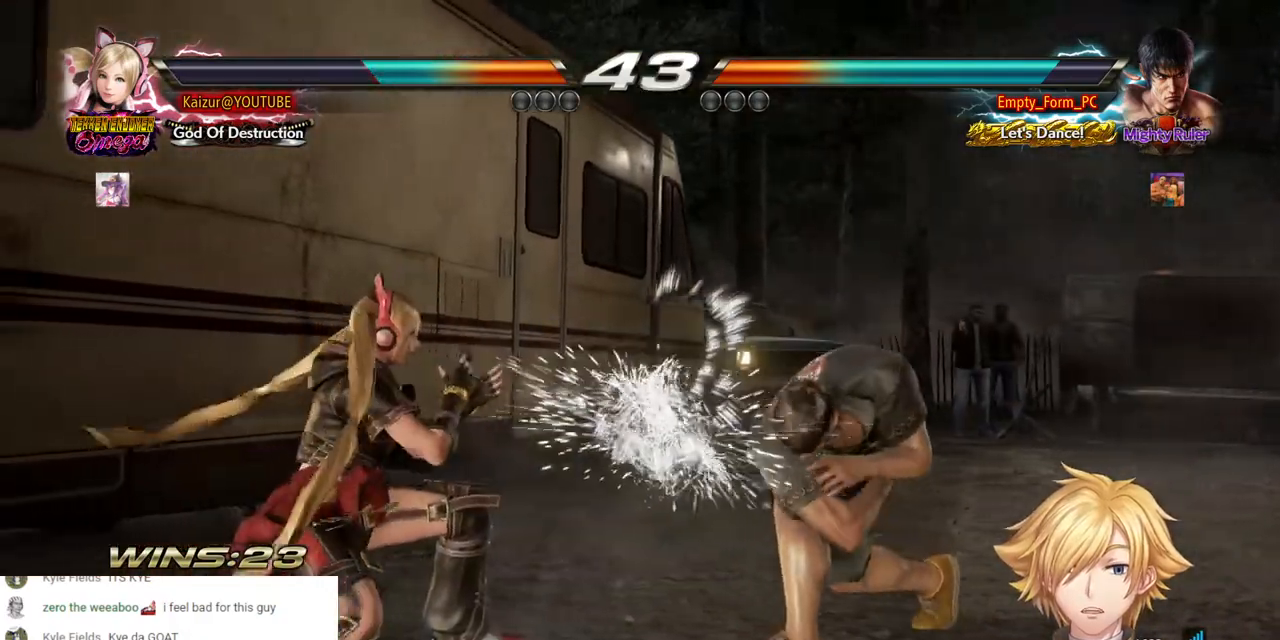
{"dt_ms": 500, "buttons": ["DPAD_LEFT"], "left_stick": "center", "right_stick": "center", "events": [[33, "DPAD_LEFT", "up"], [117, "DPAD_UP", "down"], [200, "DPAD_UP", "up"], [300, "DPAD_LEFT", "down"], [383, "DPAD_LEFT", "up"], [433, "DPAD_LEFT", "down"]]}
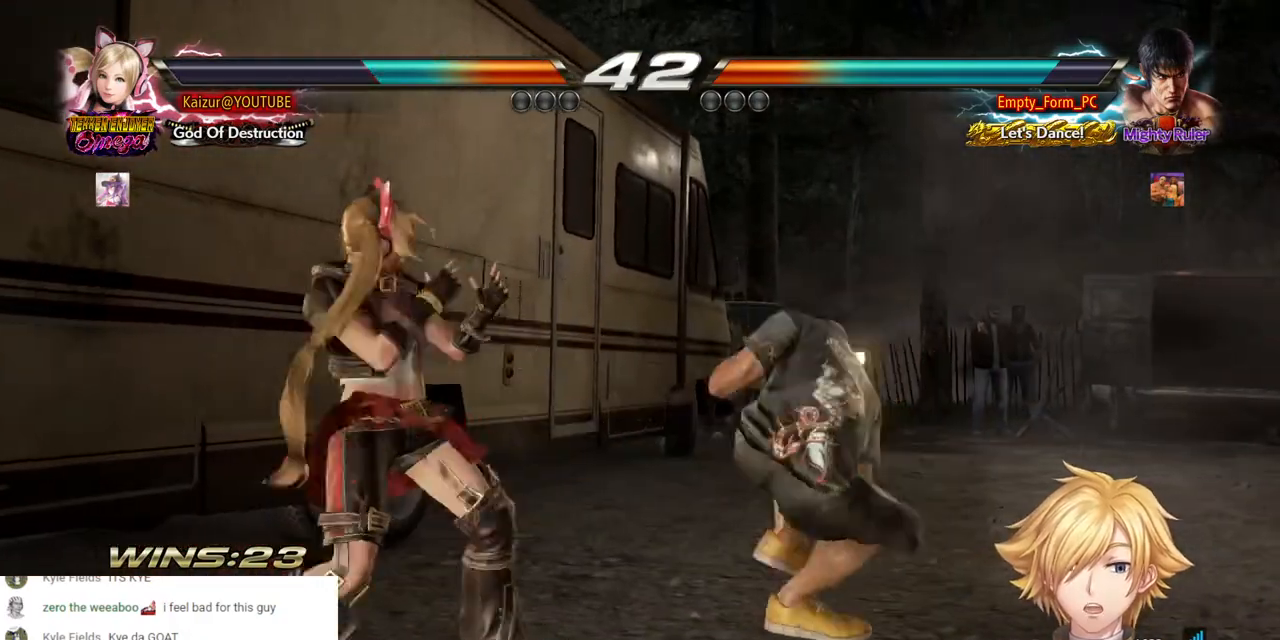
{"dt_ms": 500, "buttons": ["DPAD_LEFT"], "left_stick": "center", "right_stick": "center", "events": []}
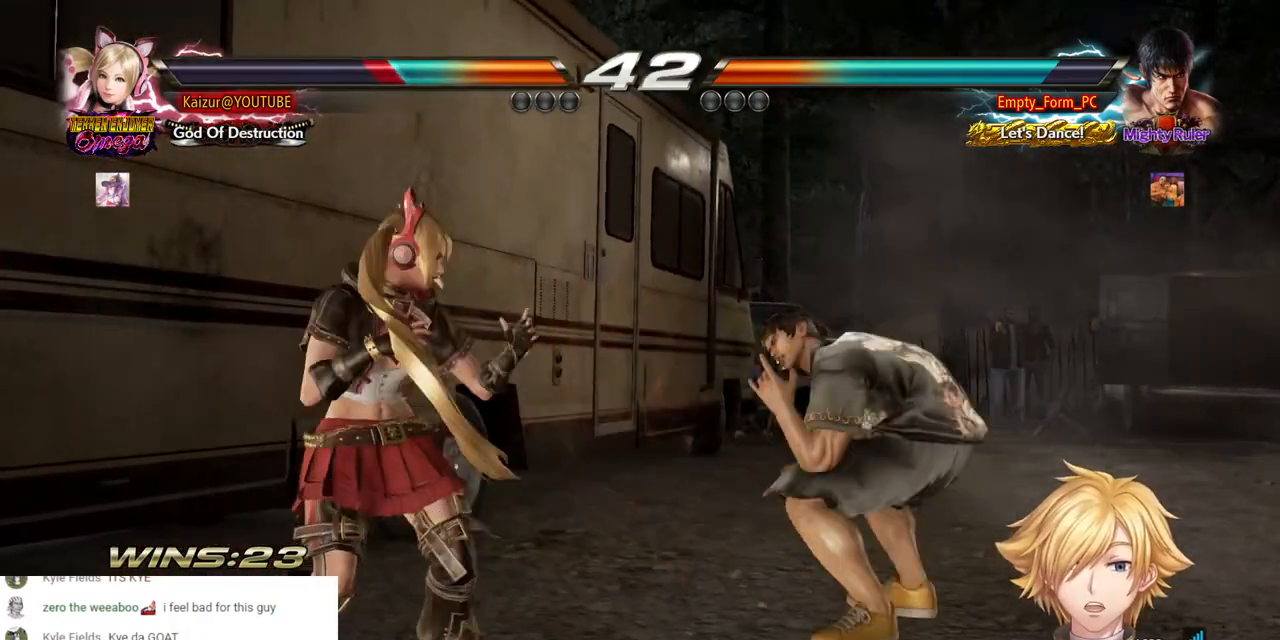
{"dt_ms": 500, "buttons": ["DPAD_LEFT"], "left_stick": "center", "right_stick": "center", "events": []}
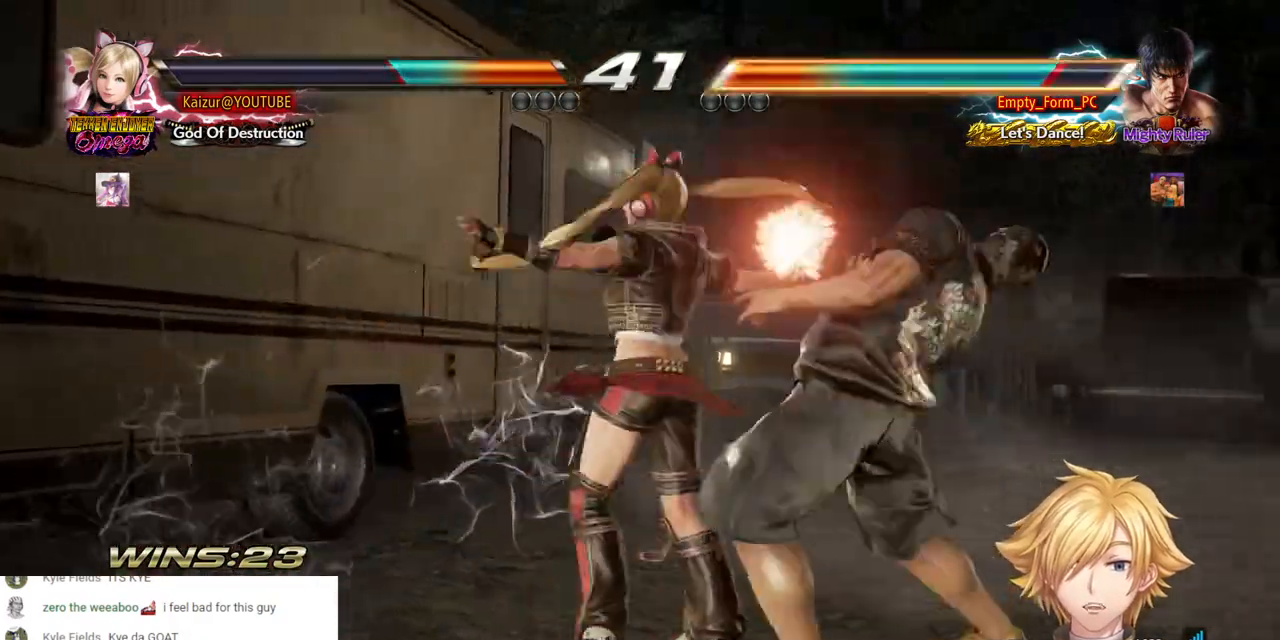
{"dt_ms": 500, "buttons": ["DPAD_LEFT"], "left_stick": "center", "right_stick": "center", "events": []}
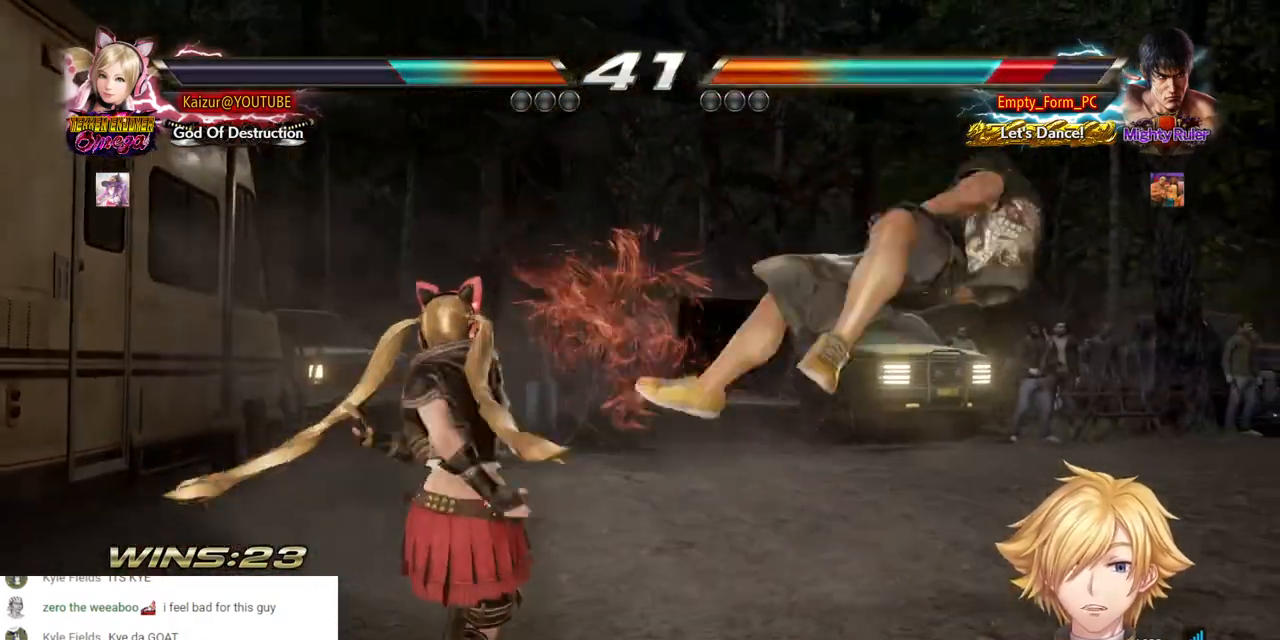
{"dt_ms": 500, "buttons": ["DPAD_RIGHT"], "left_stick": "center", "right_stick": "center"}
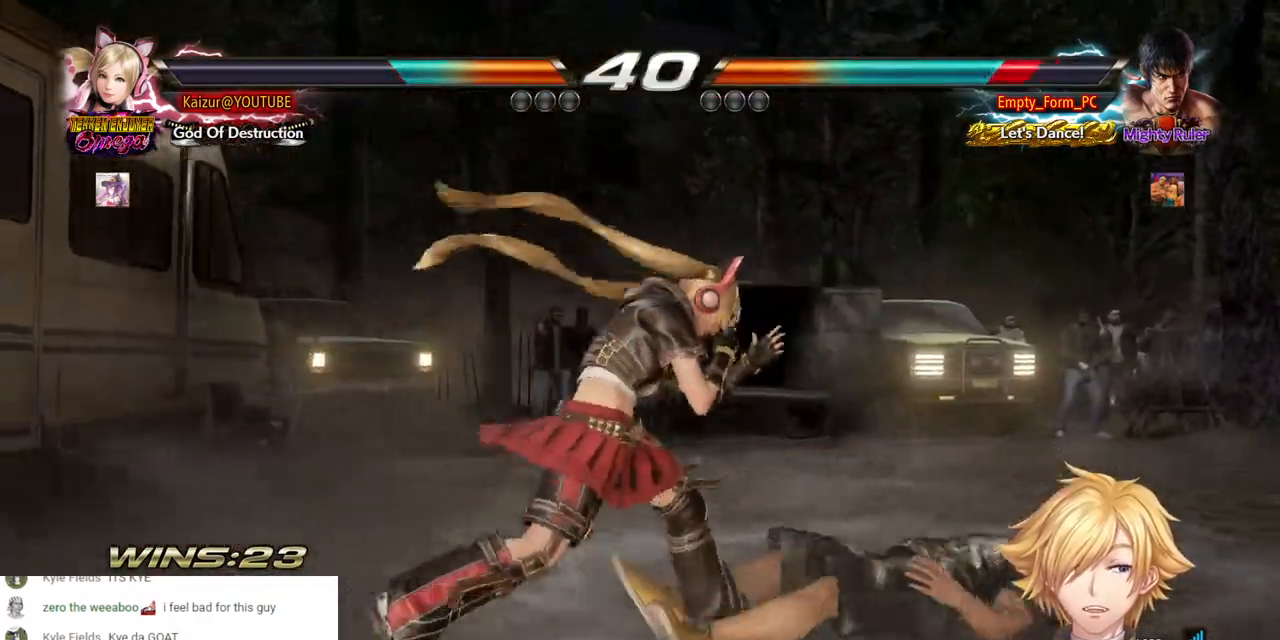
{"dt_ms": 500, "buttons": [], "left_stick": "center", "right_stick": "center", "events": [[83, "SQUARE", "down"], [233, "SQUARE", "up"], [300, "SQUARE", "down"], [383, "DPAD_RIGHT", "up"], [433, "SQUARE", "up"]]}
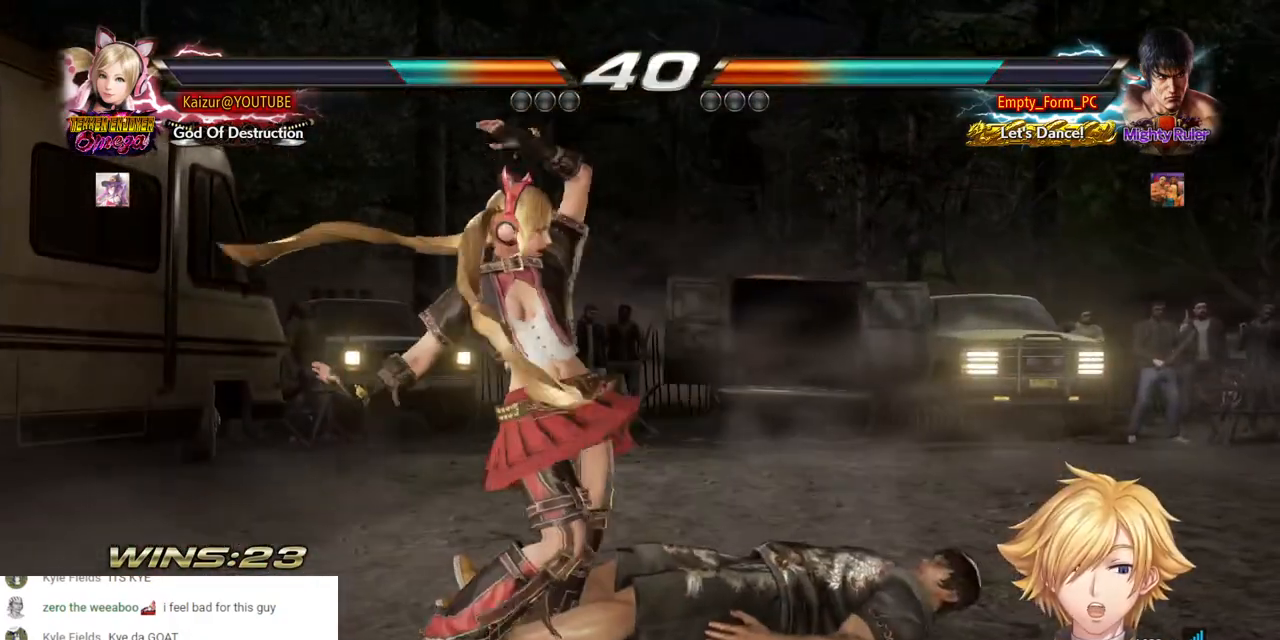
{"dt_ms": 500, "buttons": [], "left_stick": "center", "right_stick": "center", "events": [[117, "CROSS", "down"], [183, "CROSS", "up"]]}
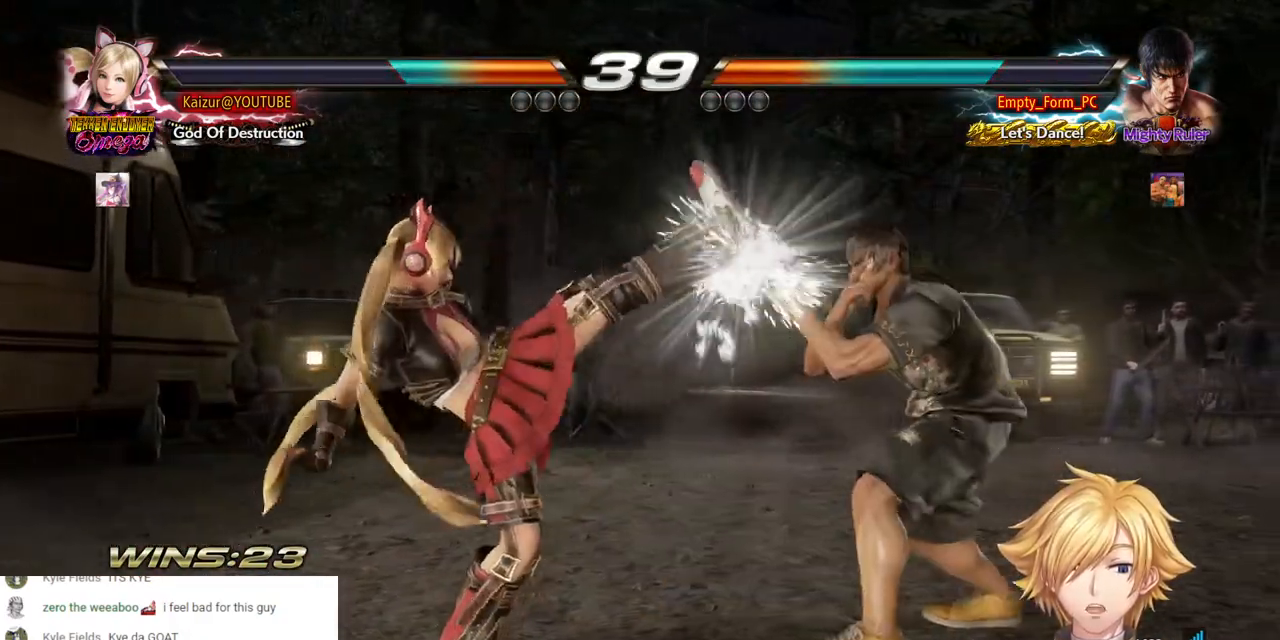
{"dt_ms": 500, "buttons": ["DPAD_LEFT"], "left_stick": "center", "right_stick": "center", "events": [[183, "DPAD_LEFT", "down"], [217, "CIRCLE", "down"], [317, "CIRCLE", "up"], [383, "CIRCLE", "down"], [467, "CIRCLE", "up"]]}
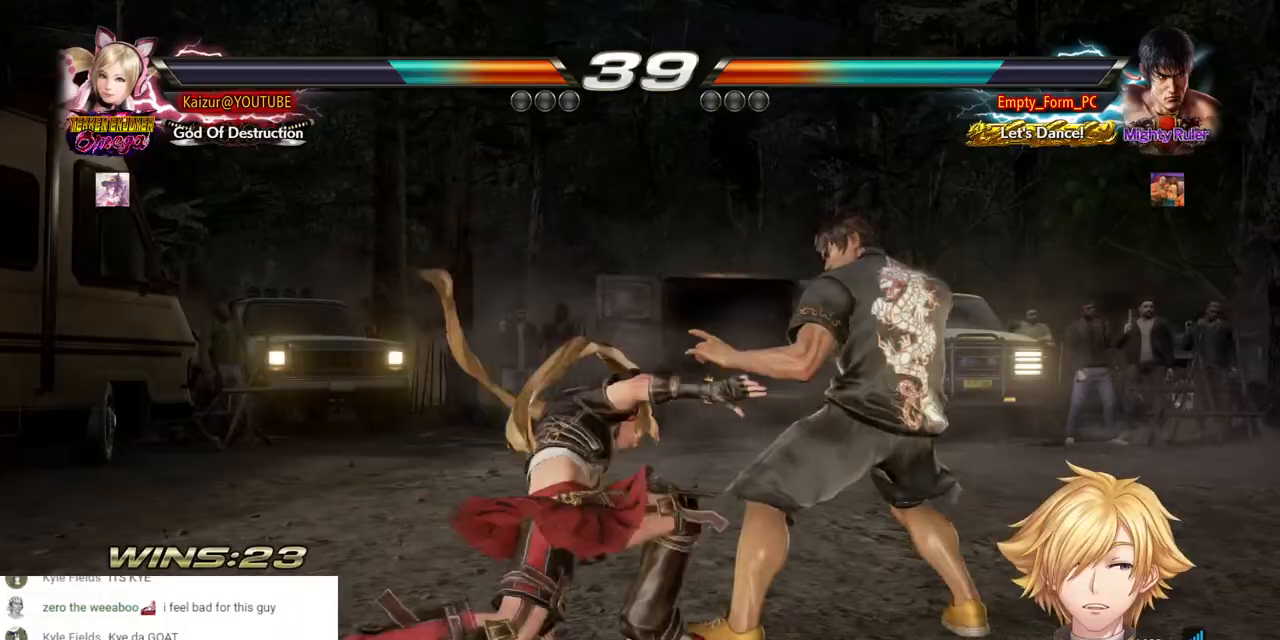
{"dt_ms": 500, "buttons": ["DPAD_LEFT"], "left_stick": "center", "right_stick": "center"}
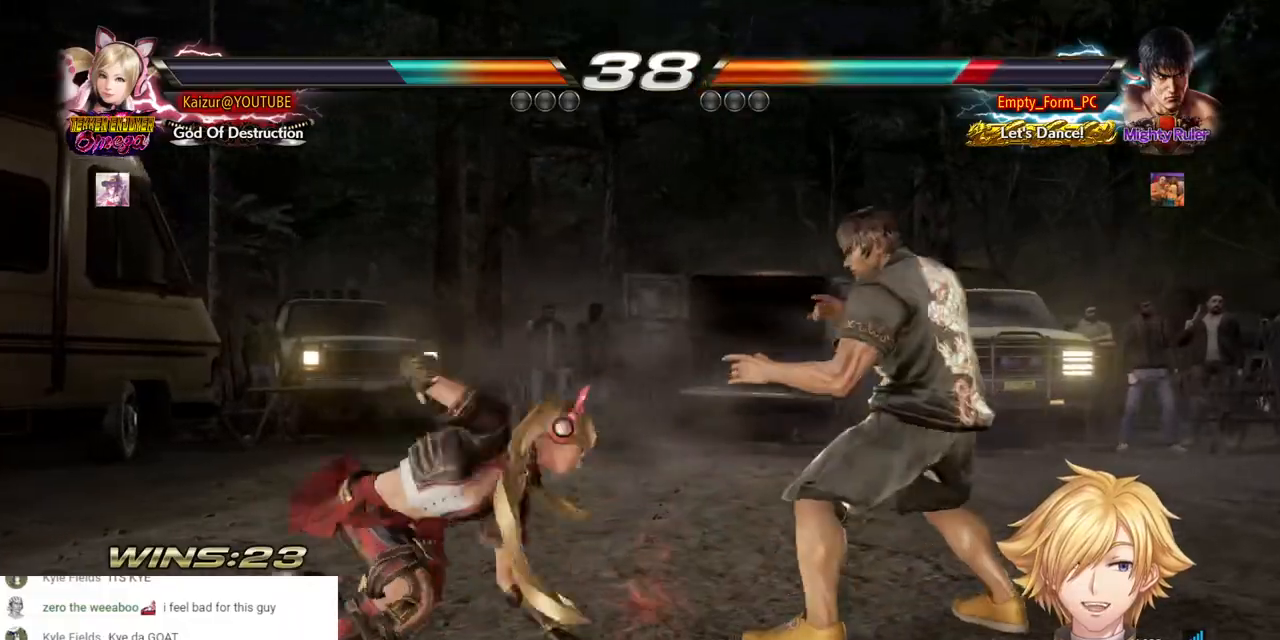
{"dt_ms": 500, "buttons": ["R2"], "left_stick": "center", "right_stick": "center", "events": [[67, "DPAD_LEFT", "up"], [67, "R2", "down"]]}
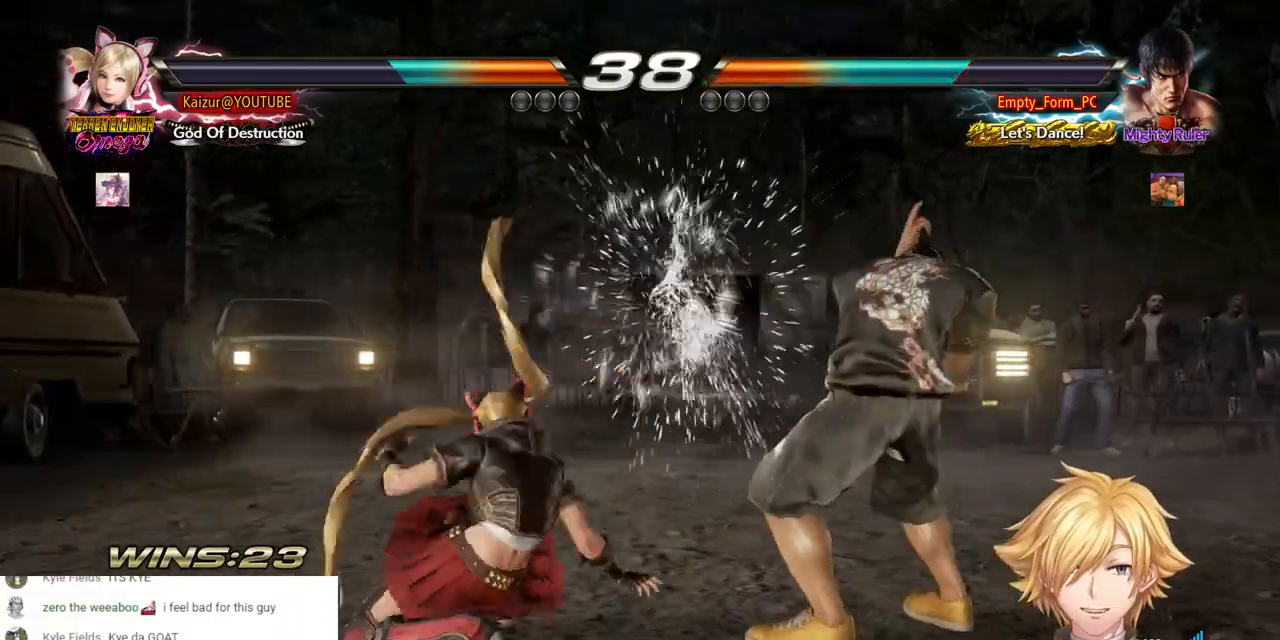
{"dt_ms": 500, "buttons": [], "left_stick": "center", "right_stick": "center", "events": [[483, "R2", "up"]]}
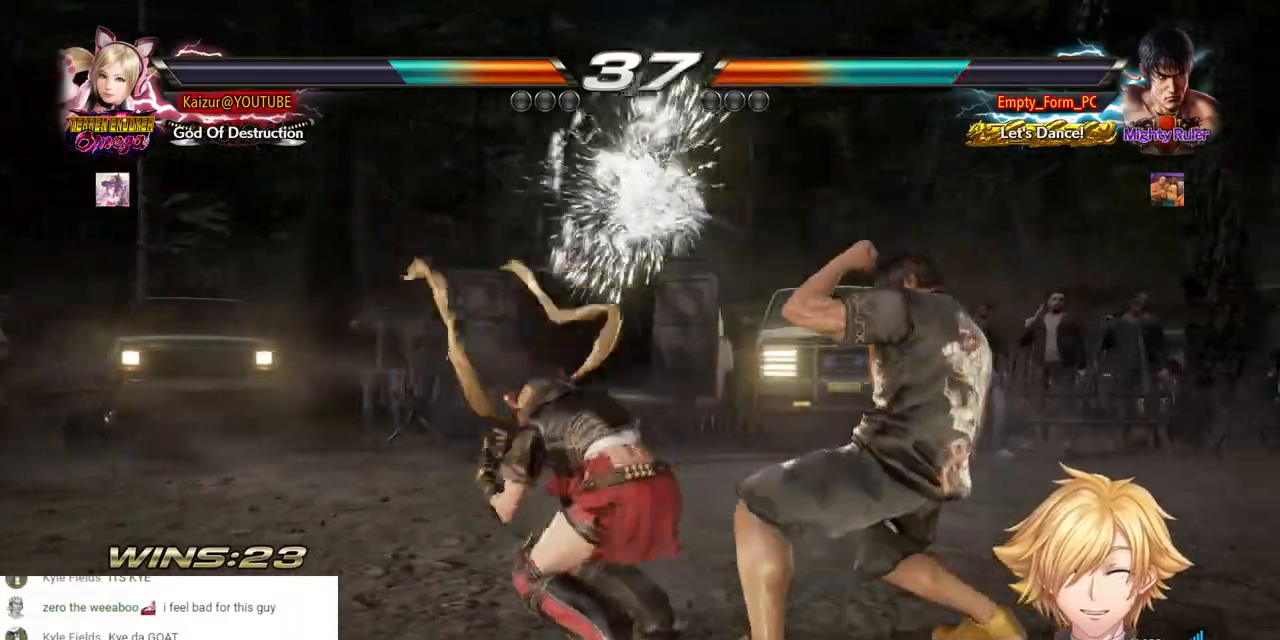
{"dt_ms": 500, "buttons": [], "left_stick": "center", "right_stick": "center", "events": []}
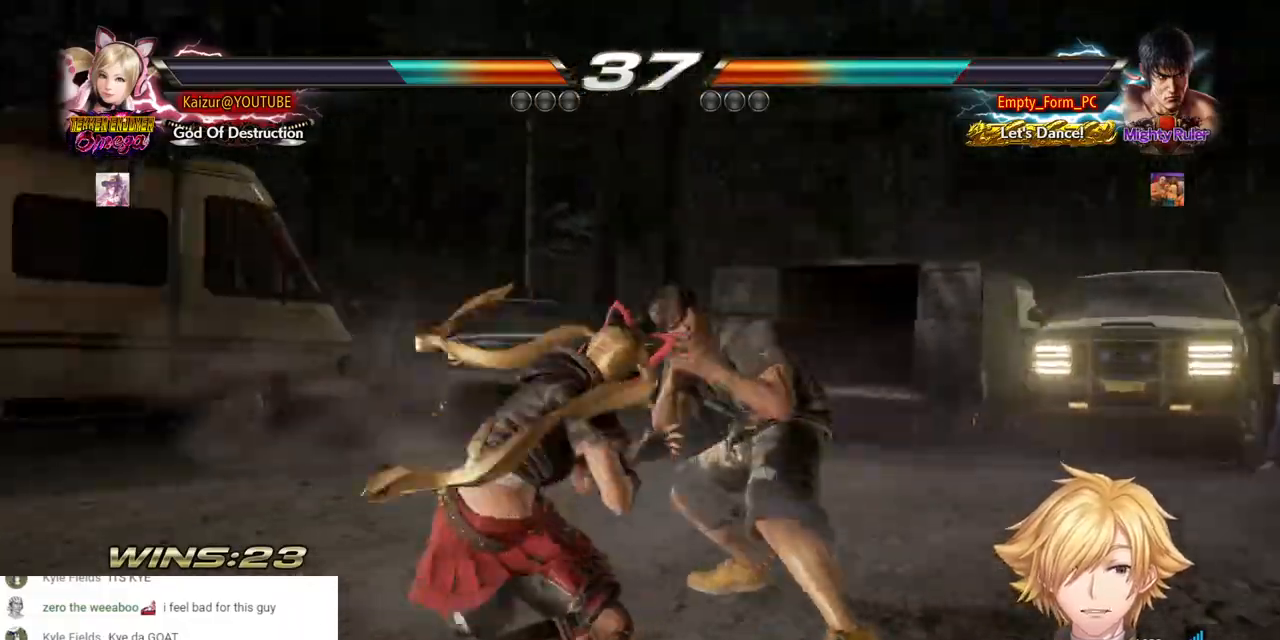
{"dt_ms": 500, "buttons": ["CROSS"], "left_stick": "center", "right_stick": "center", "events": [[17, "DPAD_RIGHT", "down"], [33, "TRIANGLE", "down"], [117, "TRIANGLE", "up"], [183, "CIRCLE", "down"], [217, "DPAD_RIGHT", "up"], [383, "CIRCLE", "up"], [433, "CROSS", "down"]]}
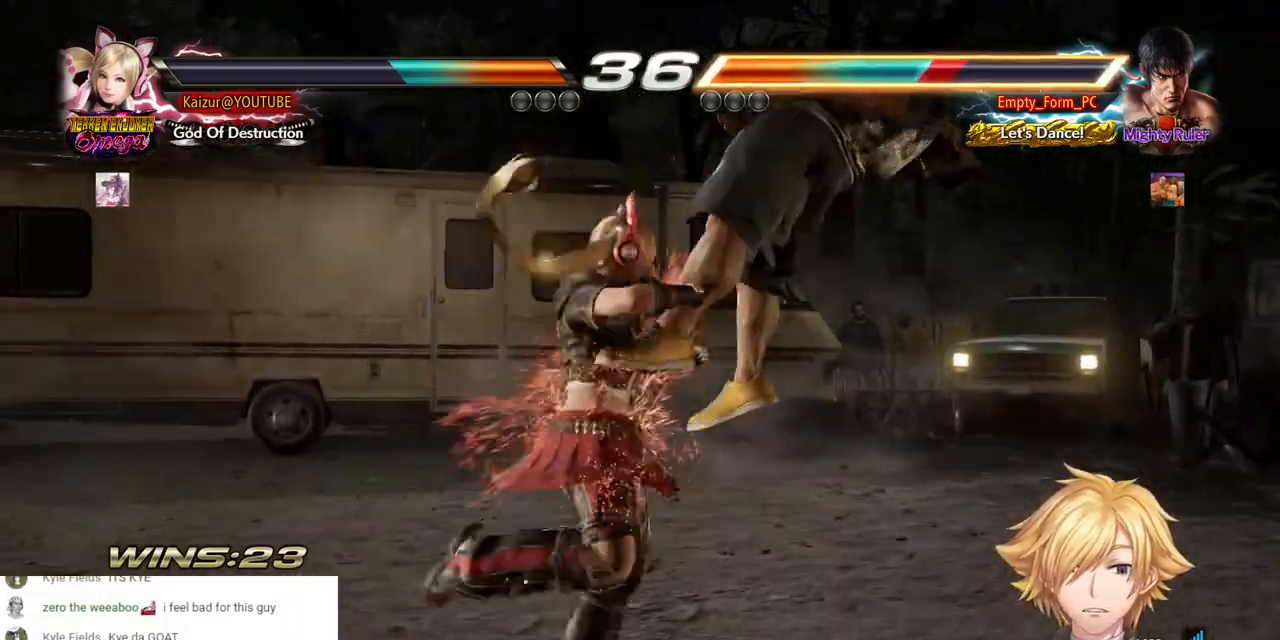
{"dt_ms": 500, "buttons": ["CROSS", "SQUARE"], "left_stick": "center", "right_stick": "center", "events": [[17, "CROSS", "up"], [67, "CROSS", "down"], [200, "SQUARE", "down"], [267, "SQUARE", "up"], [350, "SQUARE", "down"], [400, "SQUARE", "up"], [500, "SQUARE", "down"]]}
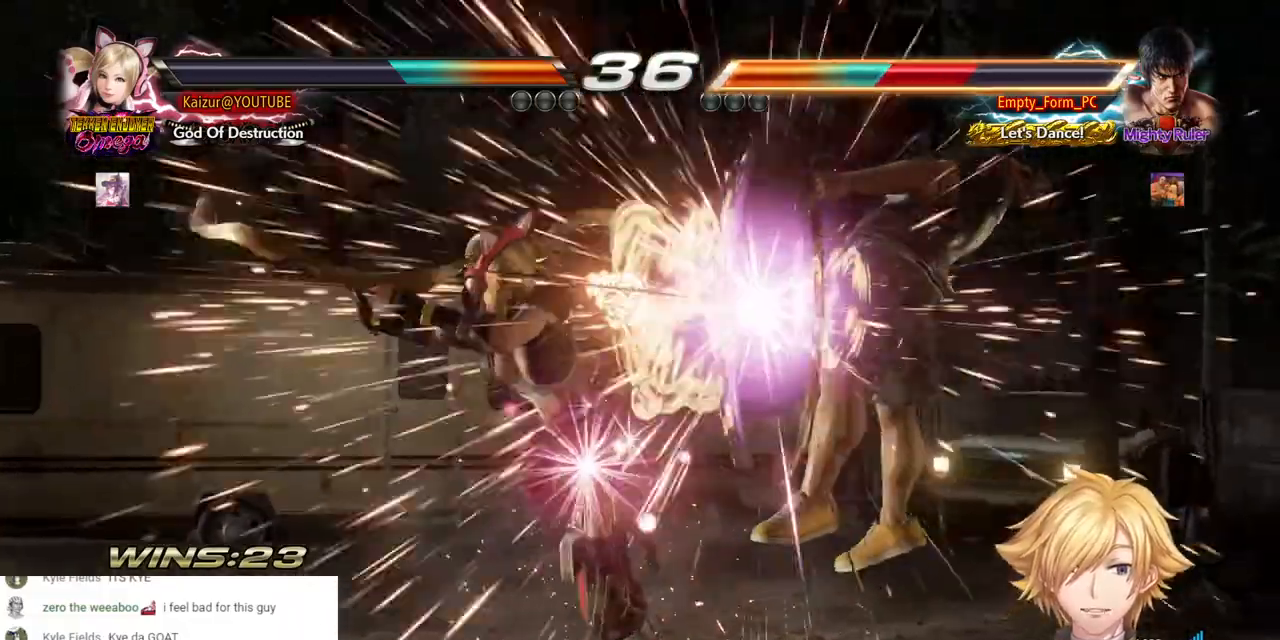
{"dt_ms": 500, "buttons": ["CROSS"], "left_stick": "center", "right_stick": "center", "events": [[67, "SQUARE", "up"], [133, "SQUARE", "down"], [200, "SQUARE", "up"], [267, "SQUARE", "down"], [350, "SQUARE", "up"], [400, "SQUARE", "down"], [500, "SQUARE", "up"]]}
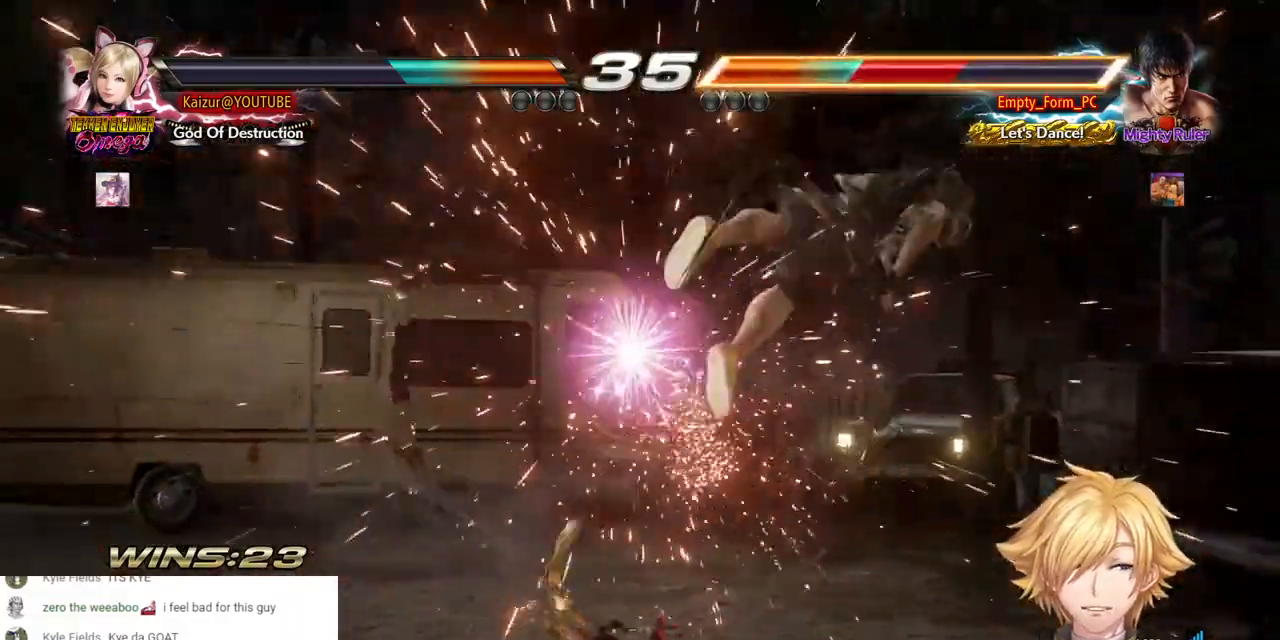
{"dt_ms": 500, "buttons": ["TRIANGLE", "DPAD_RIGHT"], "left_stick": "center", "right_stick": "center"}
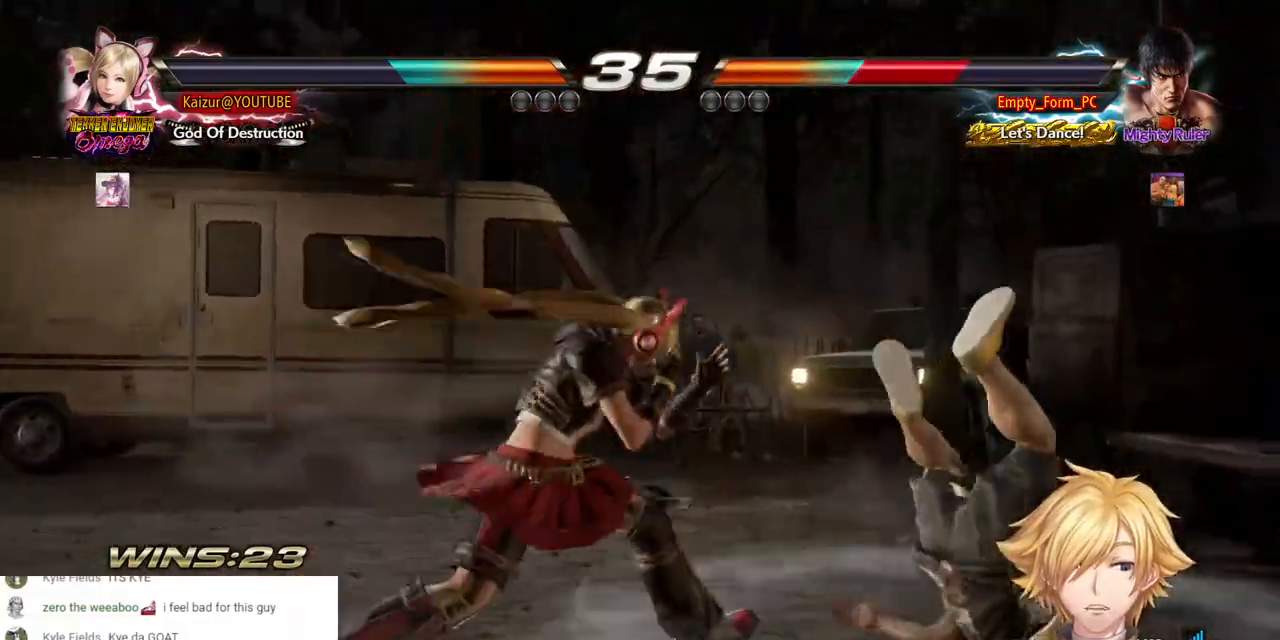
{"dt_ms": 500, "buttons": ["DPAD_RIGHT"], "left_stick": "center", "right_stick": "center", "events": [[83, "TRIANGLE", "up"]]}
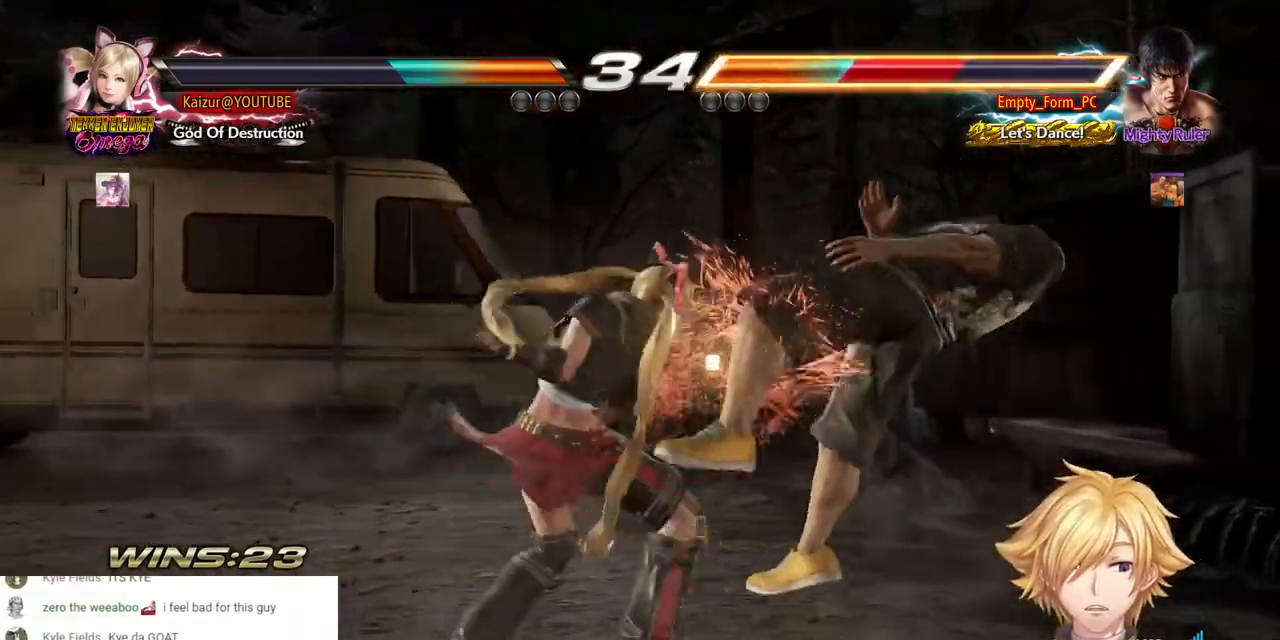
{"dt_ms": 500, "buttons": [], "left_stick": "center", "right_stick": "center", "events": [[383, "DPAD_RIGHT", "up"]]}
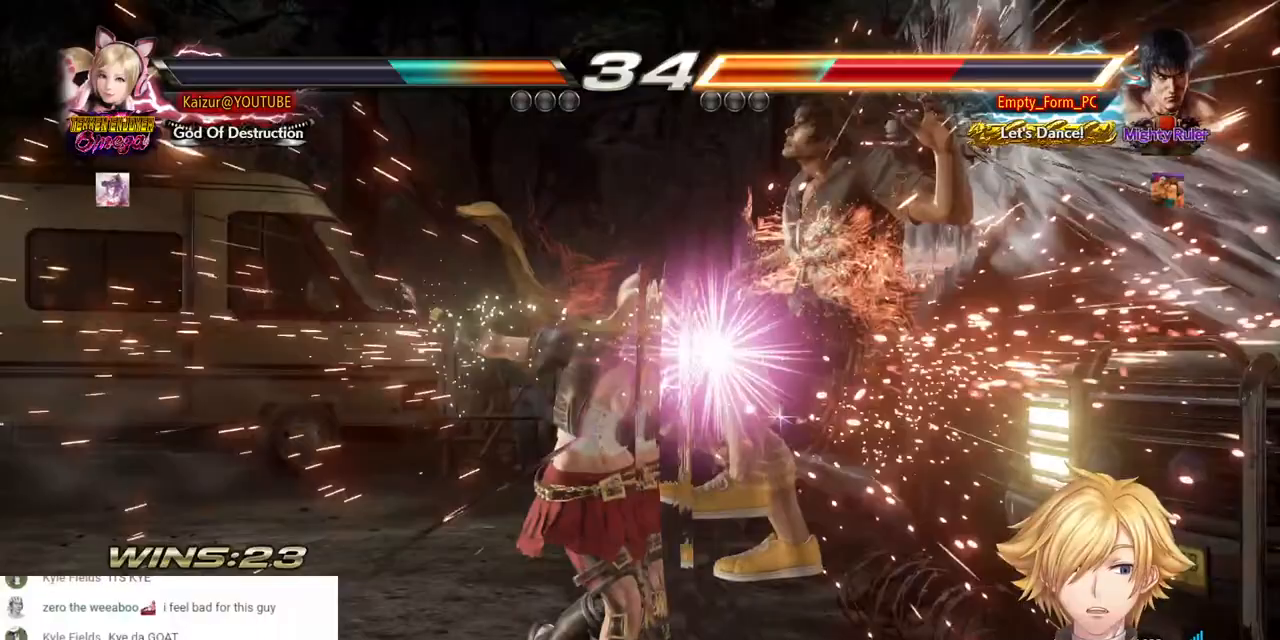
{"dt_ms": 500, "buttons": ["DPAD_RIGHT"], "left_stick": "center", "right_stick": "center", "events": [[100, "SQUARE", "down"], [183, "SQUARE", "up"], [250, "SQUARE", "down"], [350, "SQUARE", "up"], [500, "DPAD_RIGHT", "down"]]}
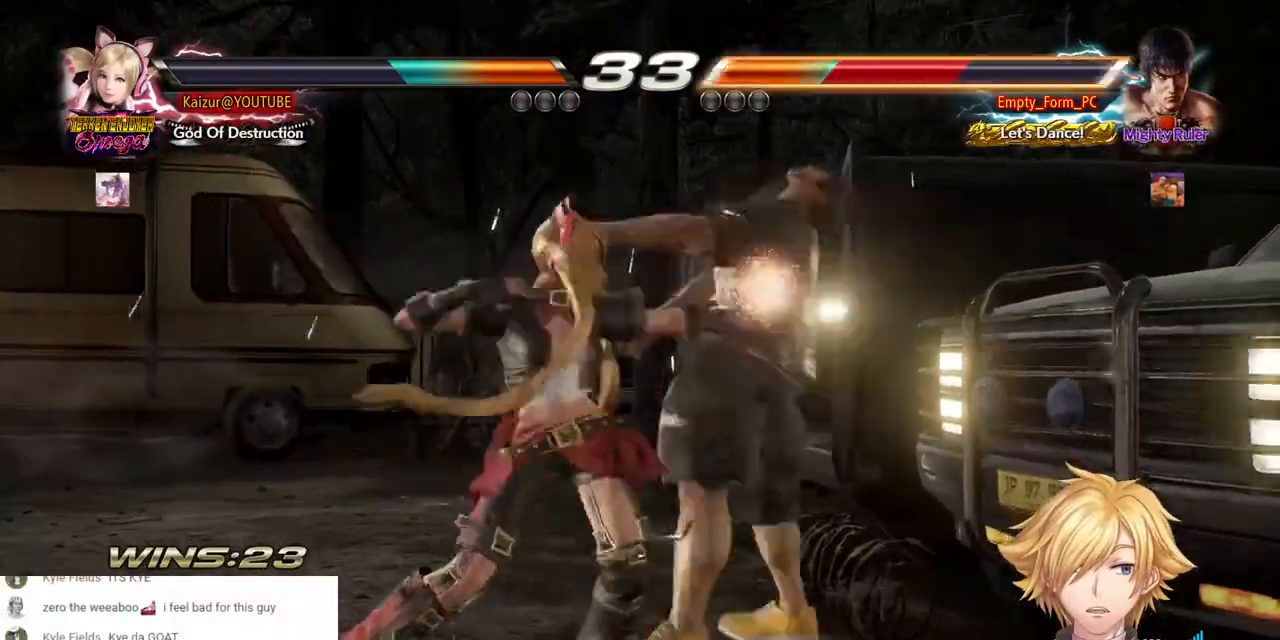
{"dt_ms": 500, "buttons": [], "left_stick": "center", "right_stick": "center", "events": [[83, "SQUARE", "down"], [183, "SQUARE", "up"], [233, "SQUARE", "down"], [367, "SQUARE", "up"], [433, "DPAD_RIGHT", "up"]]}
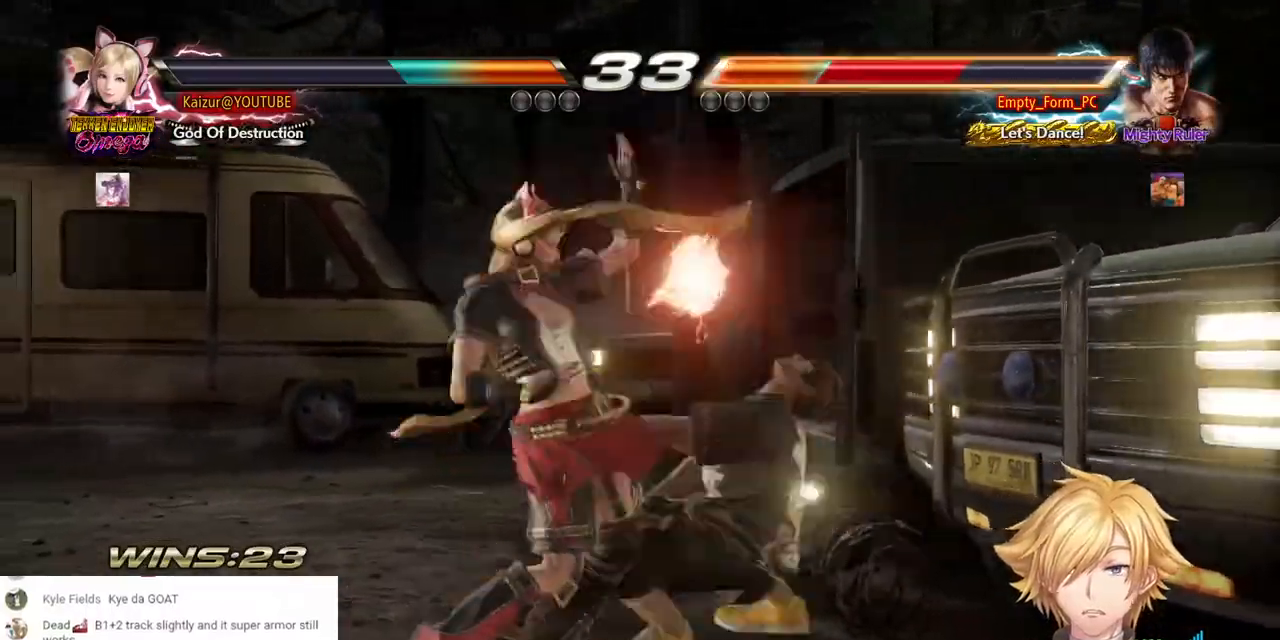
{"dt_ms": 1000, "buttons": [], "left_stick": "center", "right_stick": "center"}
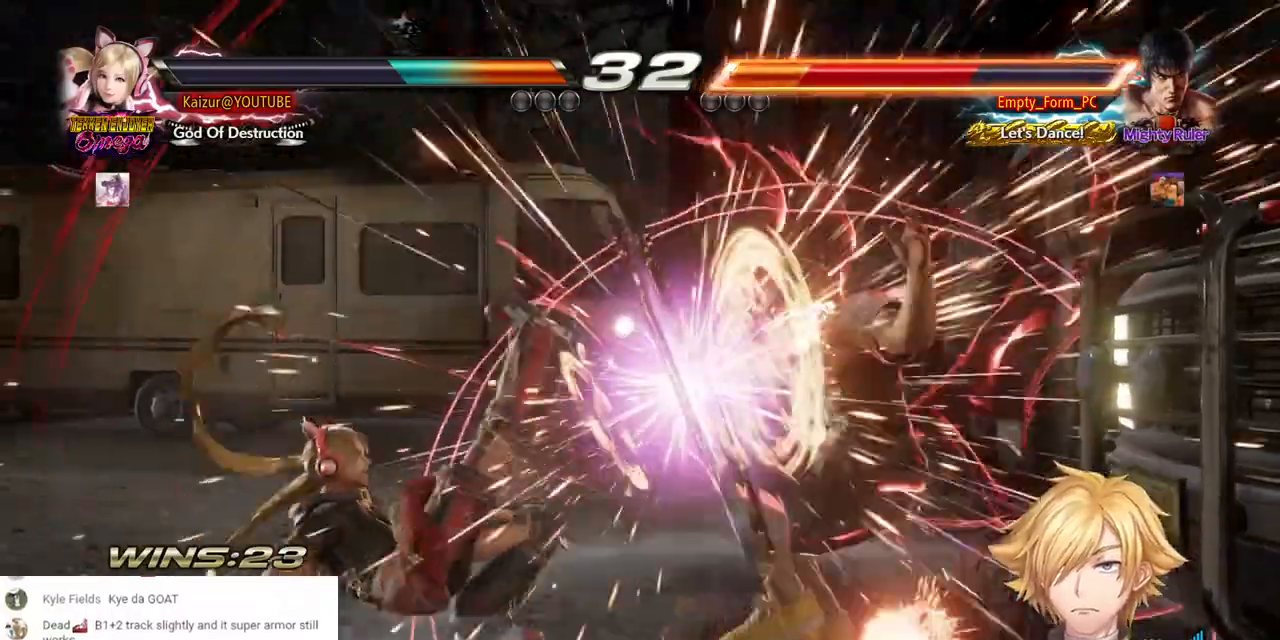
{"dt_ms": 500, "buttons": ["DPAD_RIGHT"], "left_stick": "center", "right_stick": "center", "events": [[50, "CIRCLE", "down"], [183, "CIRCLE", "up"], [367, "DPAD_RIGHT", "down"], [433, "DPAD_RIGHT", "up"], [500, "DPAD_RIGHT", "down"]]}
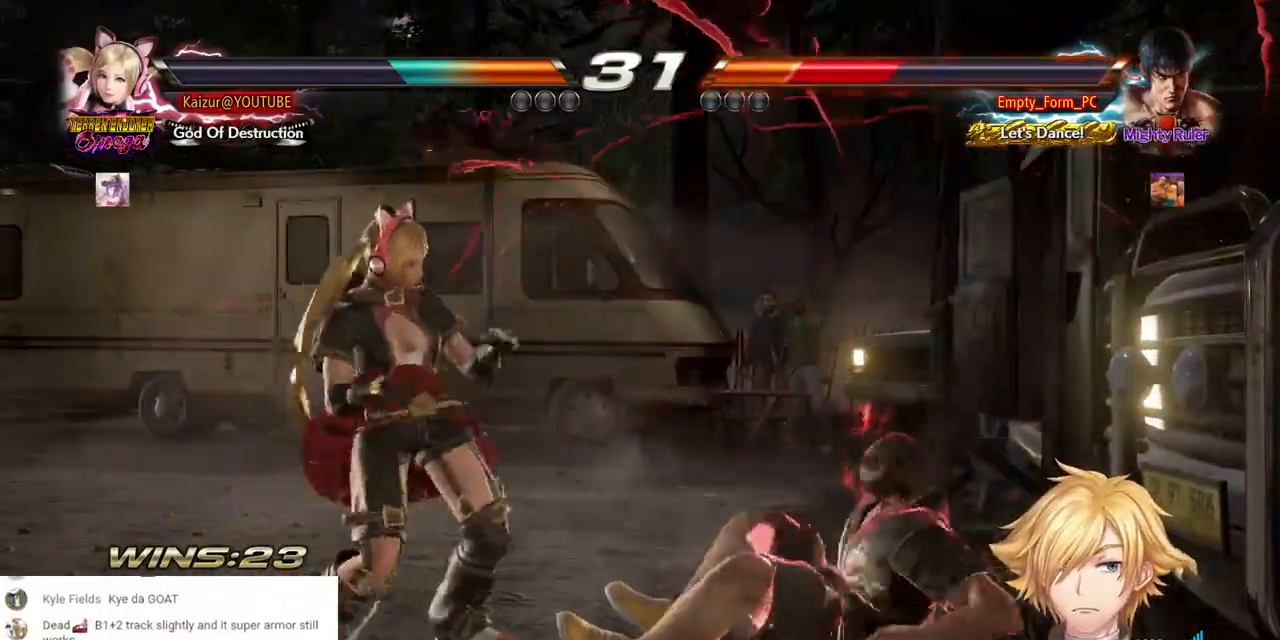
{"dt_ms": 500, "buttons": ["CROSS"], "left_stick": "center", "right_stick": "center", "events": [[83, "CROSS", "down"], [433, "DPAD_RIGHT", "up"]]}
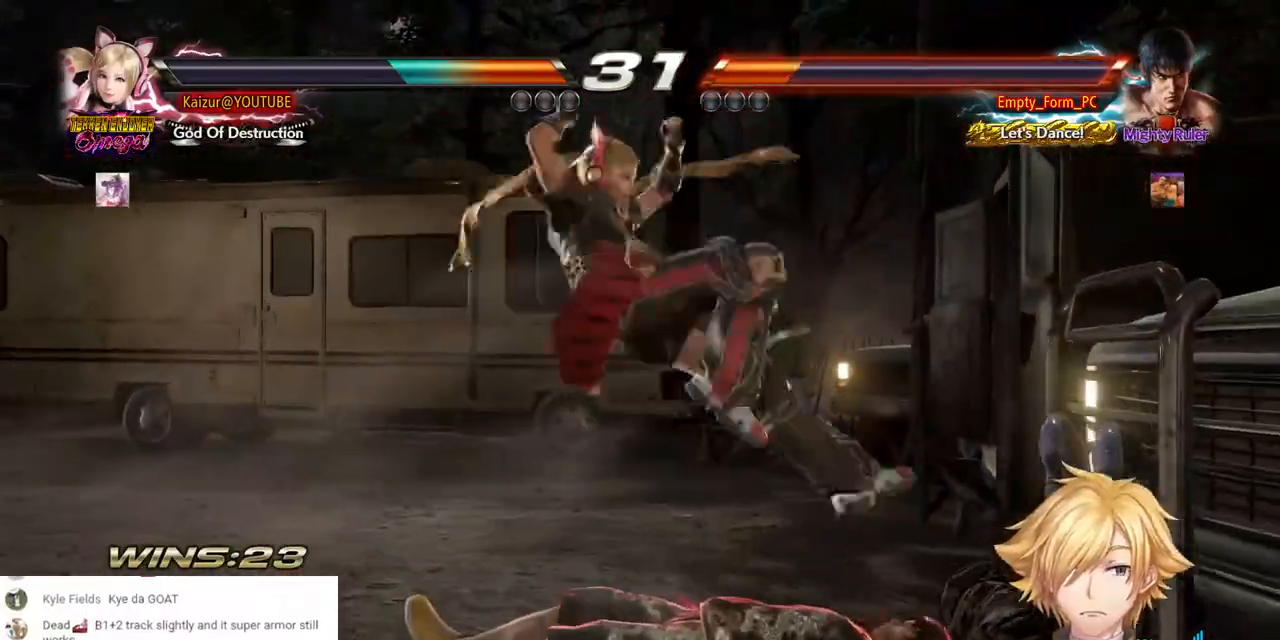
{"dt_ms": 500, "buttons": [], "left_stick": "center", "right_stick": "center", "events": [[33, "CROSS", "up"], [100, "CROSS", "down"], [167, "DPAD_LEFT", "down"], [450, "DPAD_LEFT", "up"], [500, "CROSS", "up"]]}